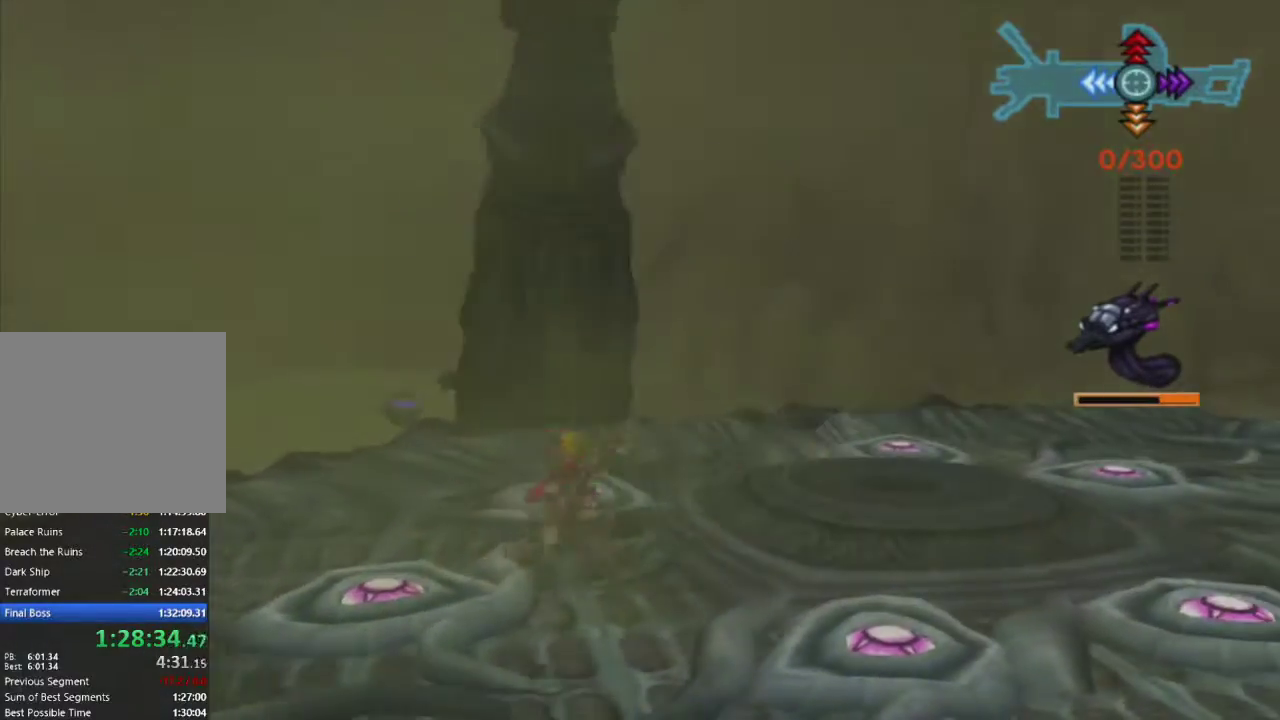
Gameplay with a controller (PlayStation layout); each line is a JSON object with the inputs held at the frame after it. "events" lists button and stick changes between this image and that frame as [ms after this image, input, new state], when the widget could be followed in between.
{"buttons": ["R1"], "left_stick": "right", "right_stick": "center", "events": [[267, "R1", "down"]]}
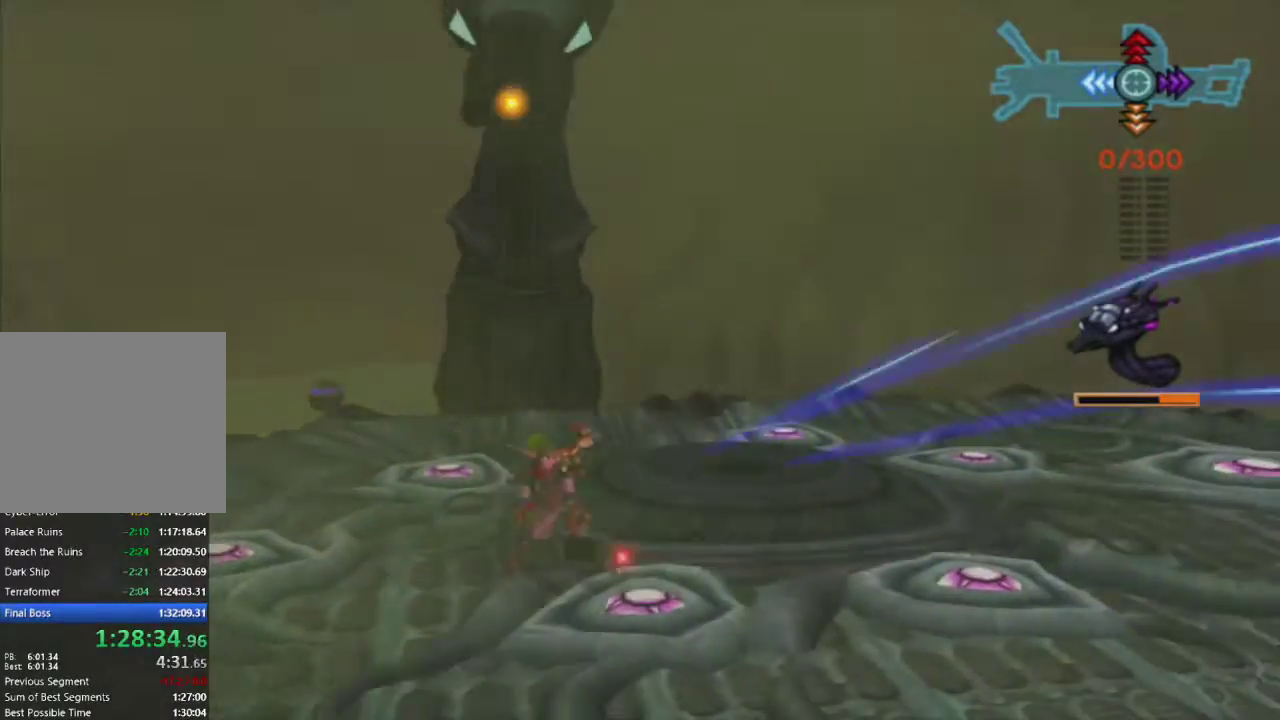
{"buttons": ["R1"], "left_stick": "right", "right_stick": "center", "events": []}
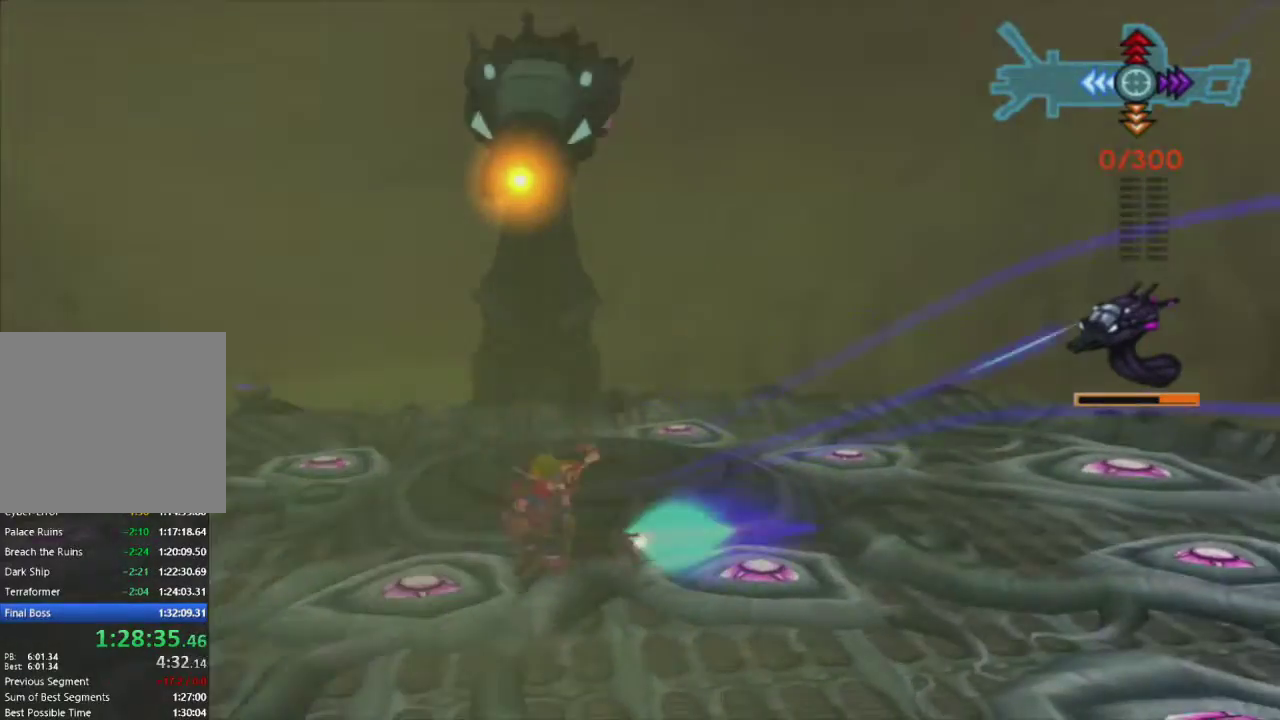
{"buttons": ["R1"], "left_stick": "down-right", "right_stick": "center", "events": [[450, "left_stick", "down-right"]]}
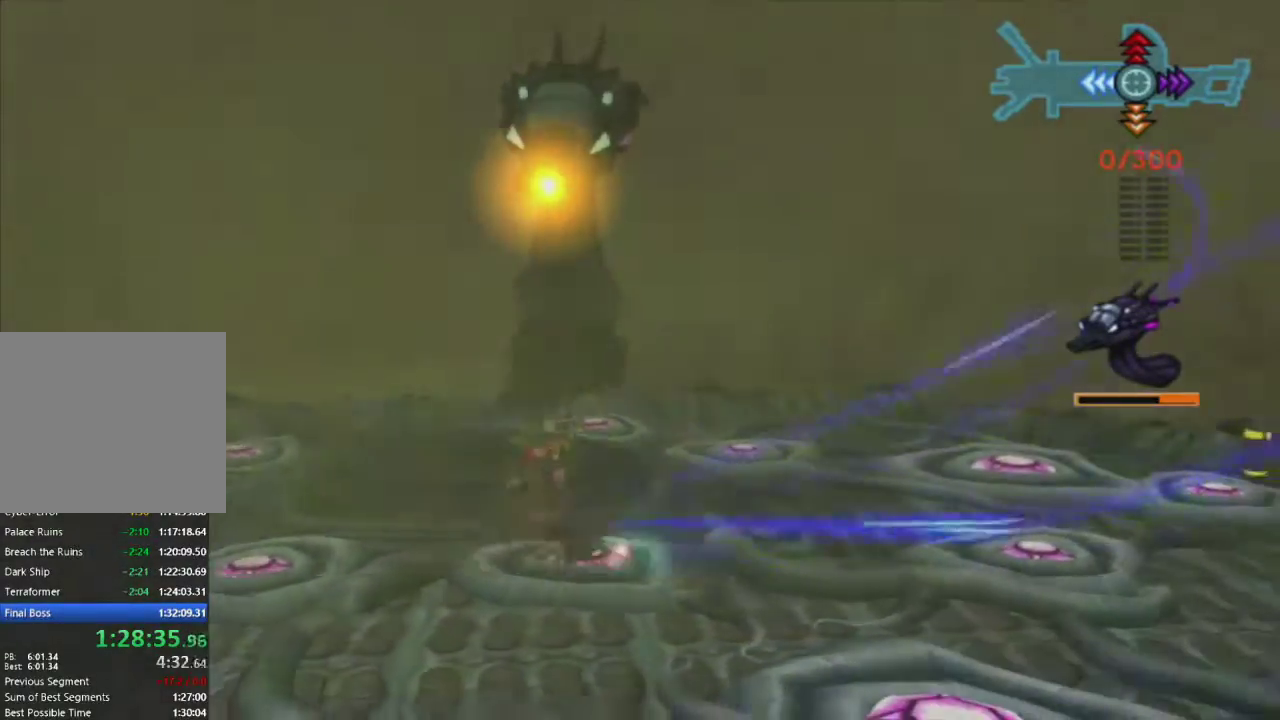
{"buttons": ["R1"], "left_stick": "left", "right_stick": "center", "events": [[300, "left_stick", "down-left"], [500, "left_stick", "left"]]}
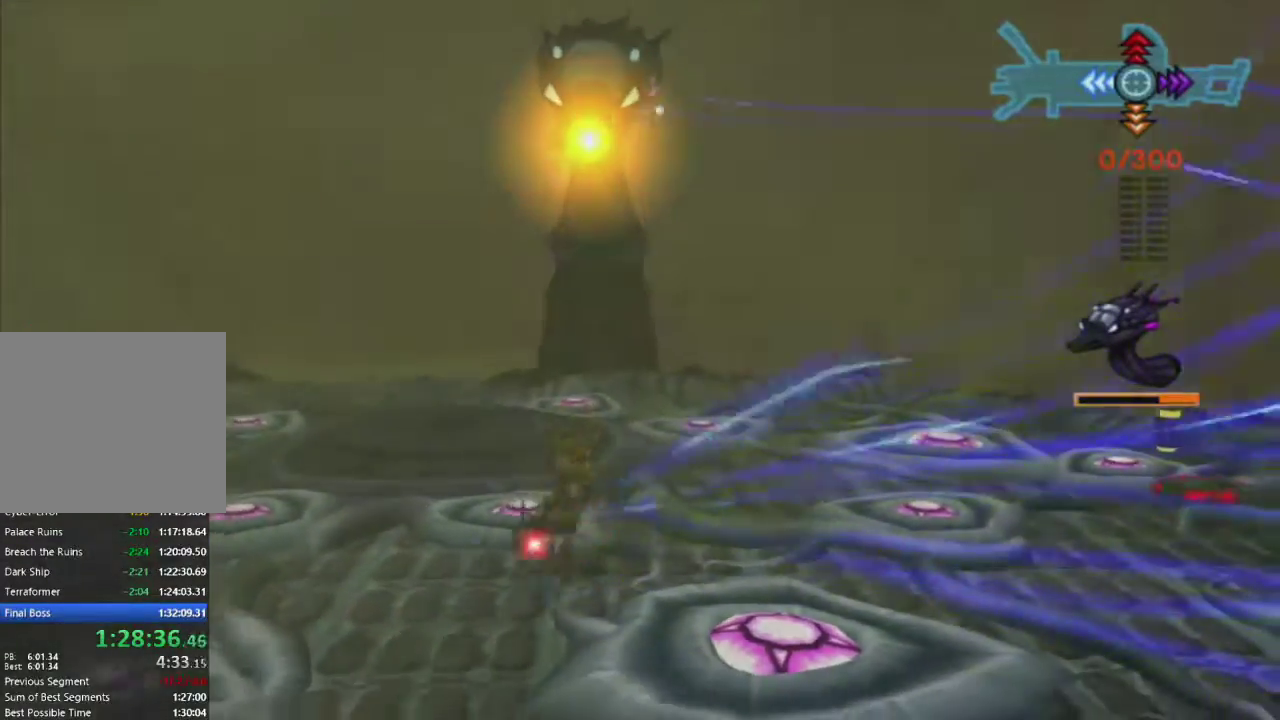
{"buttons": ["R1"], "left_stick": "down-left", "right_stick": "center", "events": [[417, "left_stick", "down-left"]]}
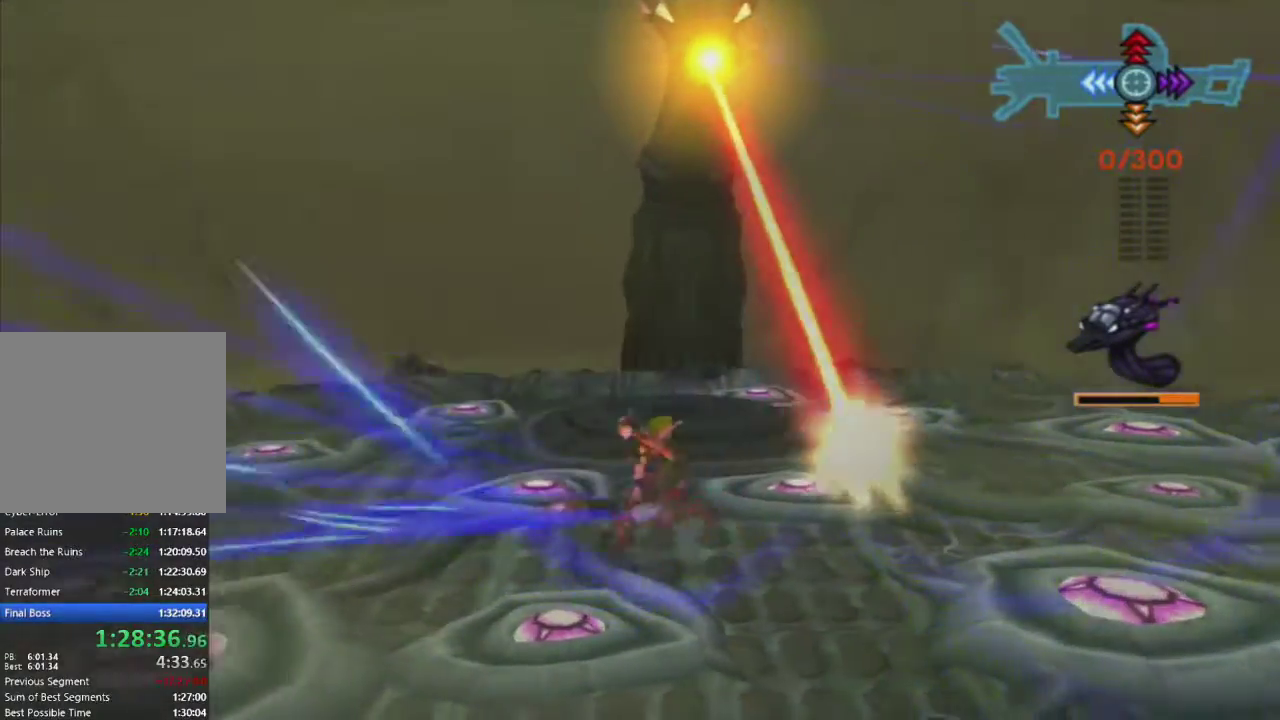
{"buttons": ["R1"], "left_stick": "right", "right_stick": "center", "events": [[100, "left_stick", "down"], [233, "left_stick", "down-right"], [500, "left_stick", "right"]]}
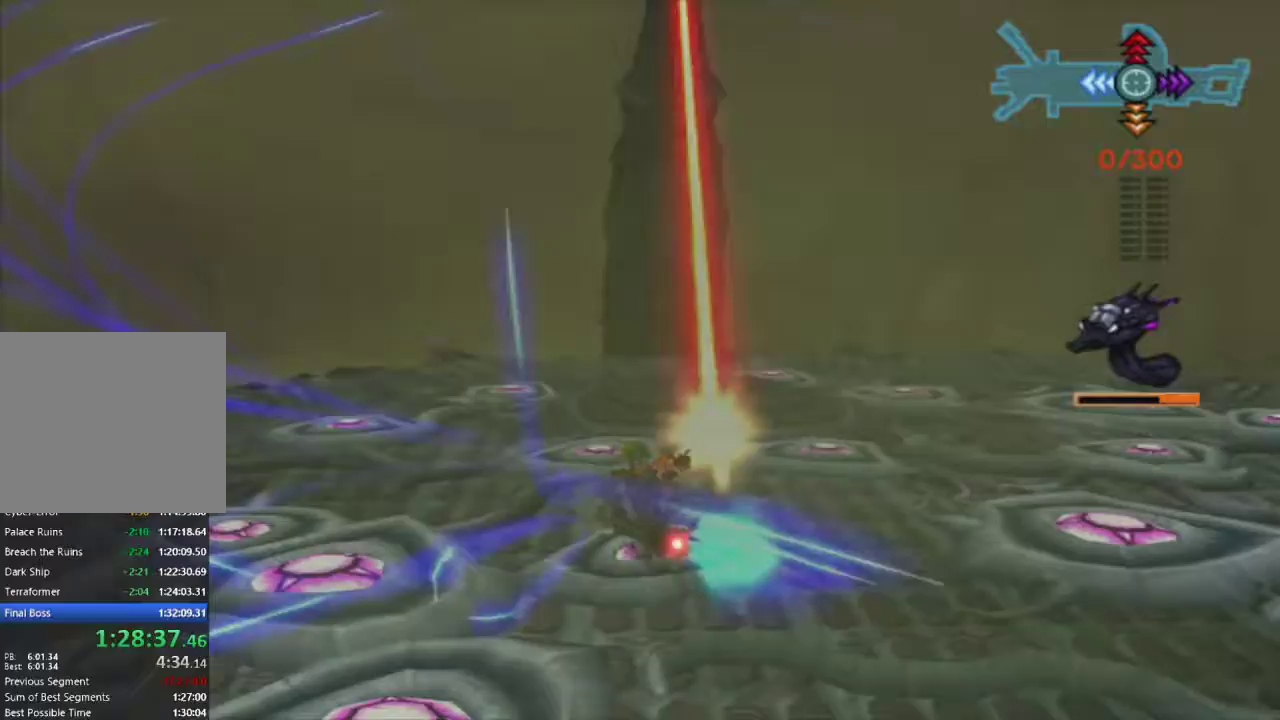
{"buttons": ["R1"], "left_stick": "up-right", "right_stick": "center", "events": [[400, "left_stick", "up-right"]]}
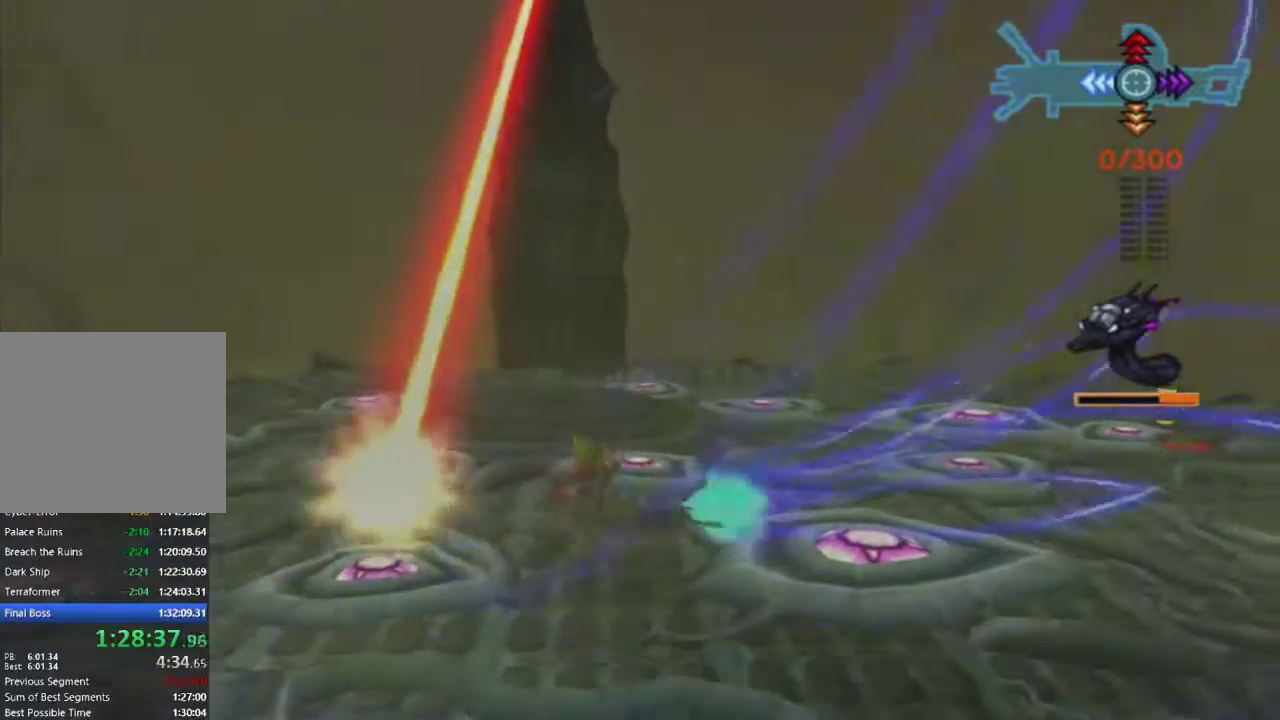
{"buttons": ["R1"], "left_stick": "up-right", "right_stick": "center", "events": []}
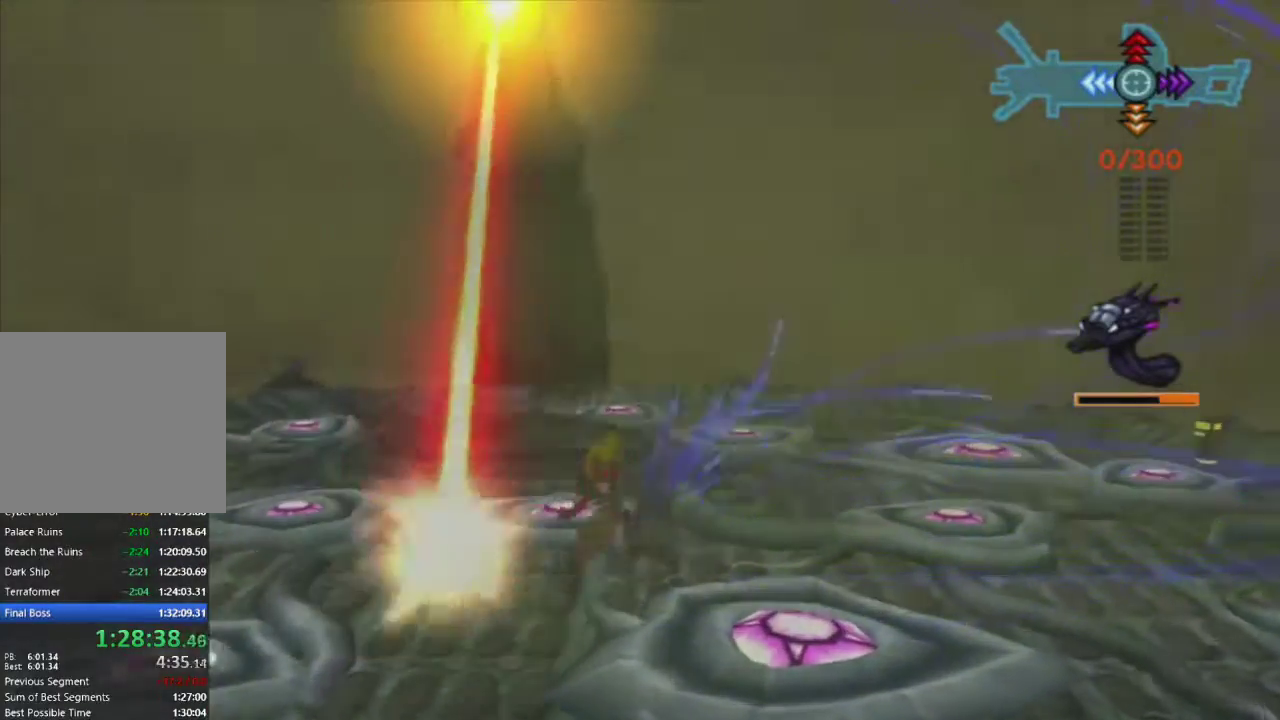
{"buttons": ["R1"], "left_stick": "down", "right_stick": "center", "events": [[300, "left_stick", "right"], [400, "left_stick", "down-right"], [500, "left_stick", "down"]]}
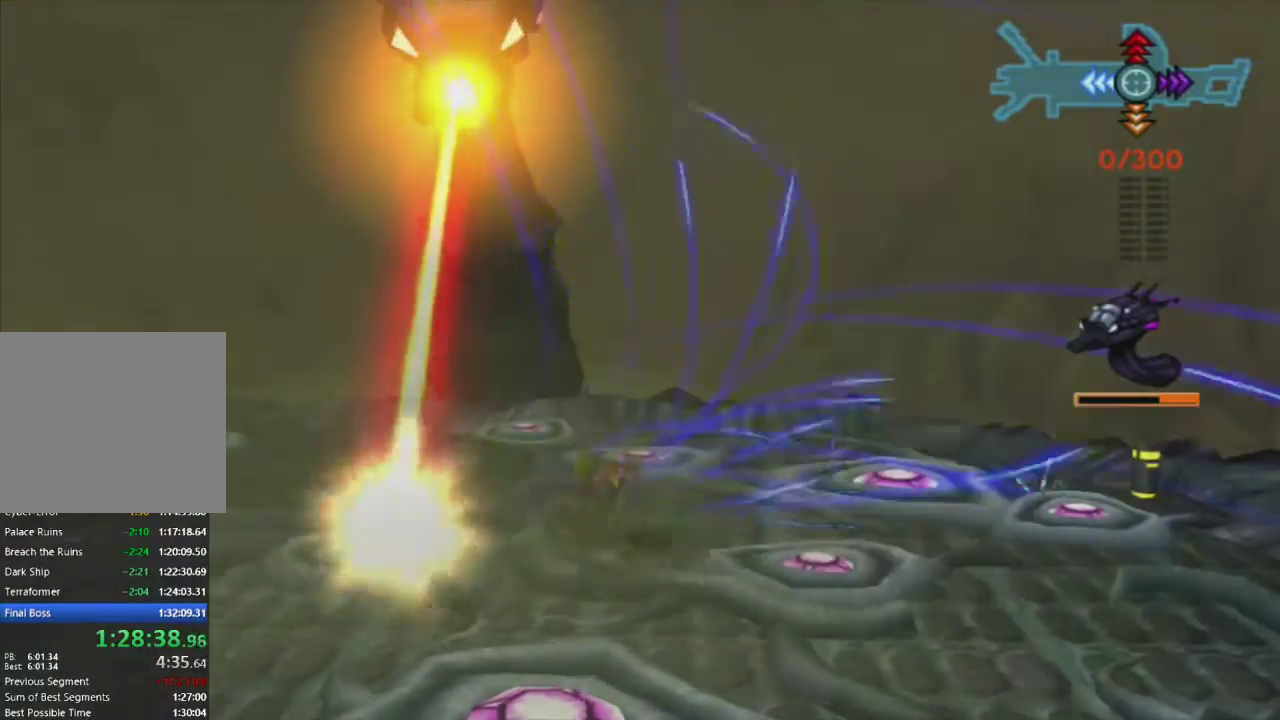
{"buttons": ["R1"], "left_stick": "down-left", "right_stick": "center", "events": [[133, "left_stick", "down-left"]]}
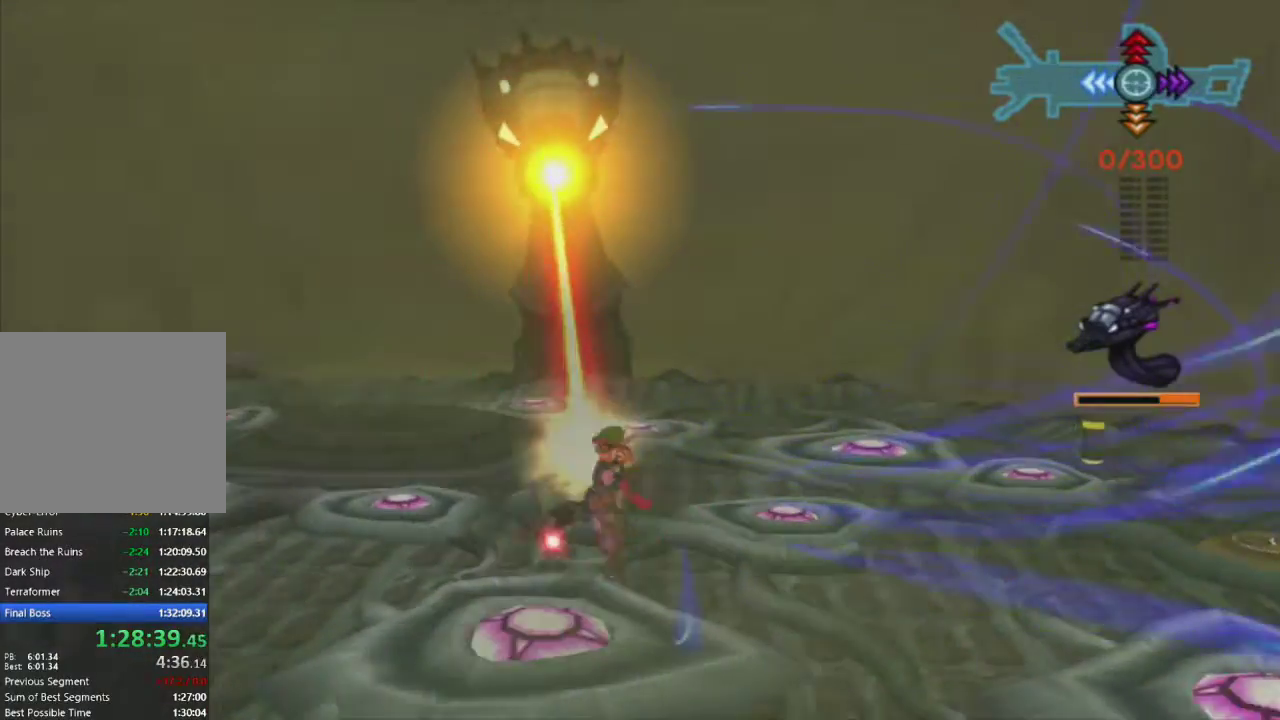
{"buttons": ["R1"], "left_stick": "down-left", "right_stick": "center", "events": []}
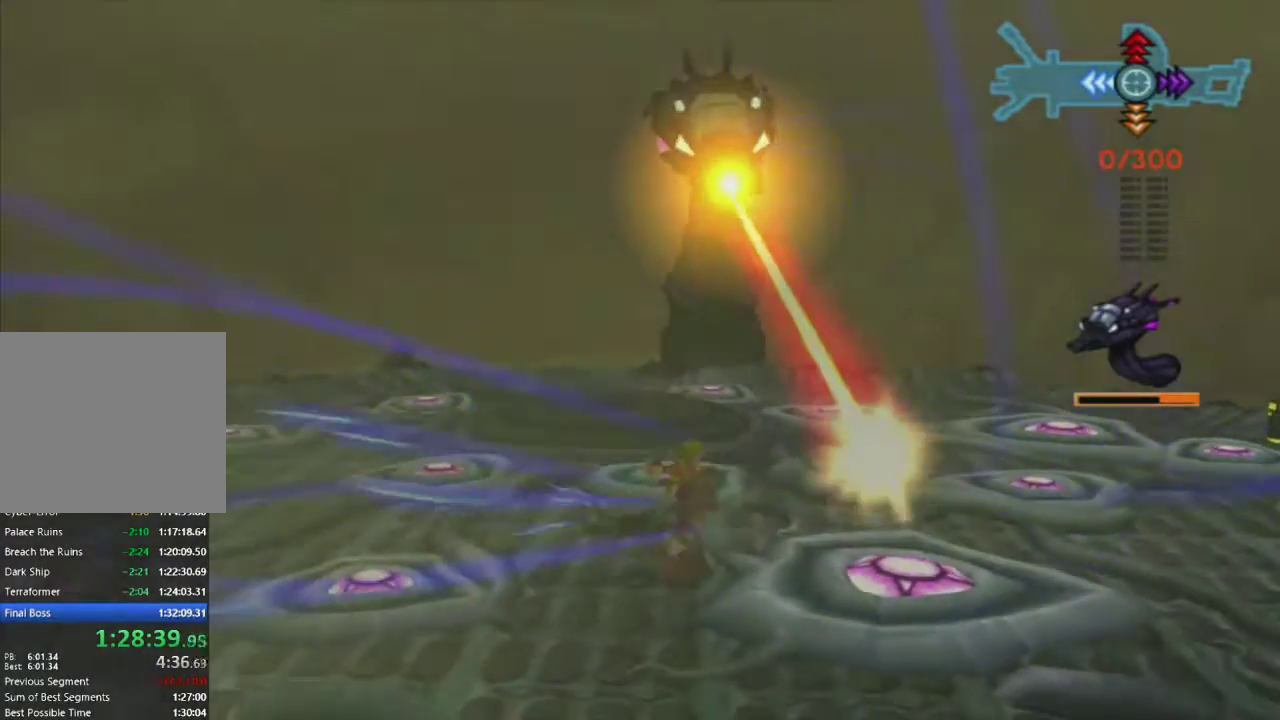
{"buttons": ["R1"], "left_stick": "right", "right_stick": "center", "events": [[83, "left_stick", "down"], [233, "left_stick", "down-right"], [400, "left_stick", "right"]]}
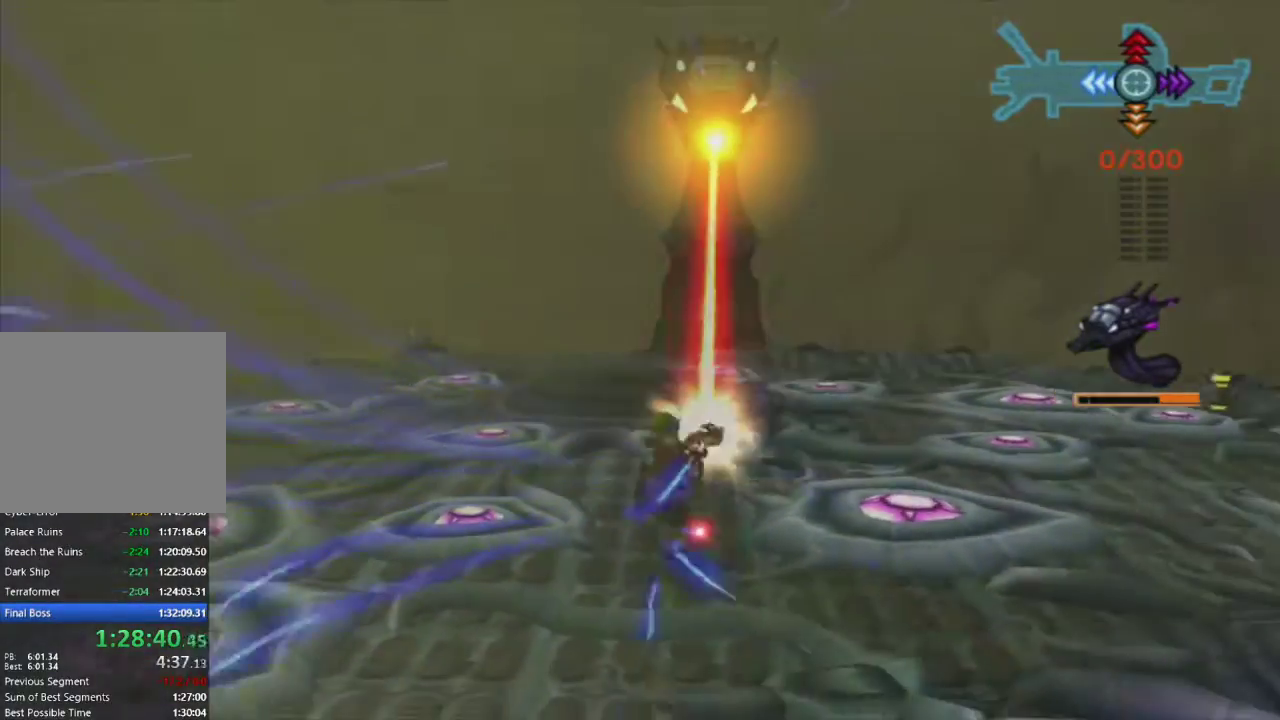
{"buttons": ["R1"], "left_stick": "up-right", "right_stick": "center", "events": [[83, "left_stick", "up-right"]]}
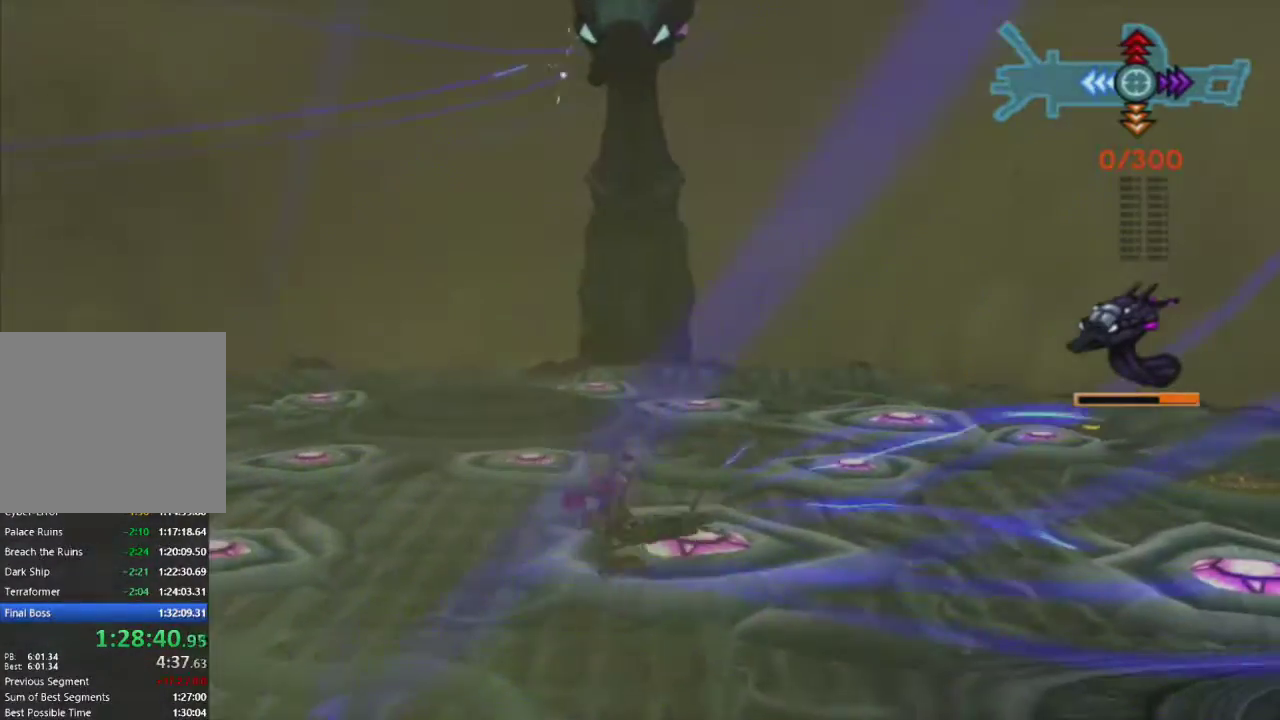
{"buttons": ["R1"], "left_stick": "center", "right_stick": "center", "events": [[417, "left_stick", "center"]]}
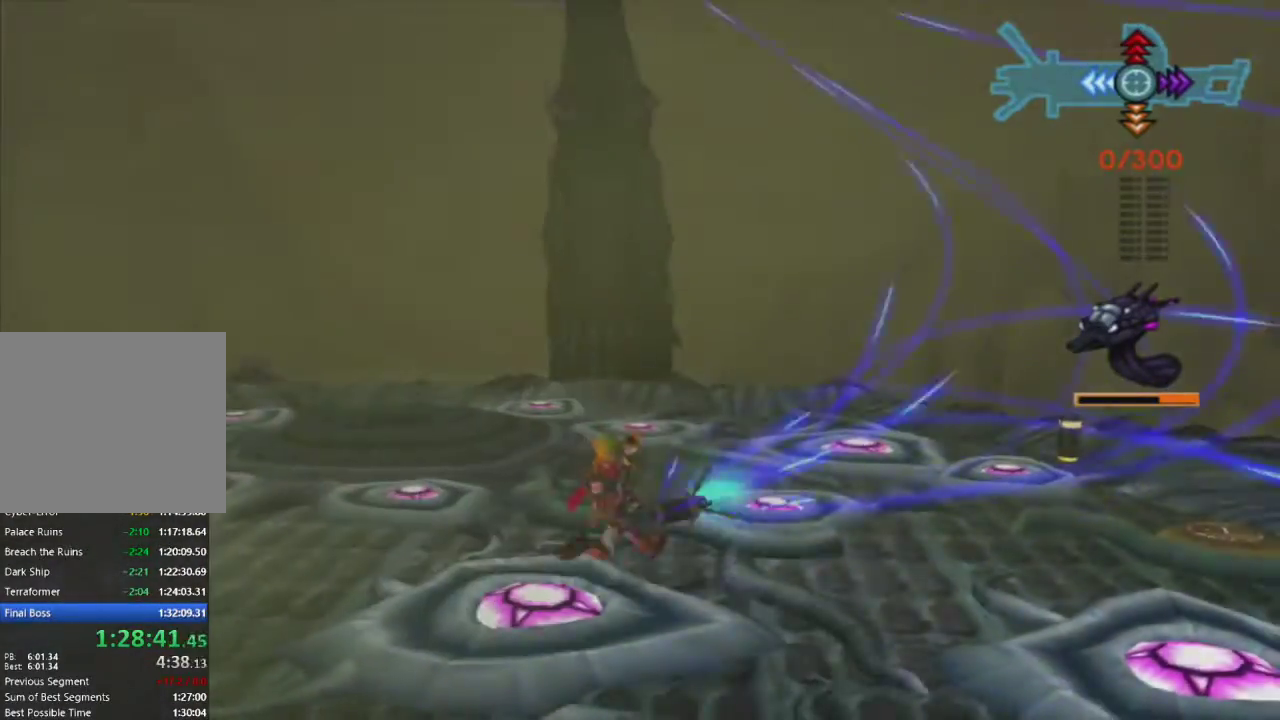
{"buttons": ["R1"], "left_stick": "center", "right_stick": "center", "events": []}
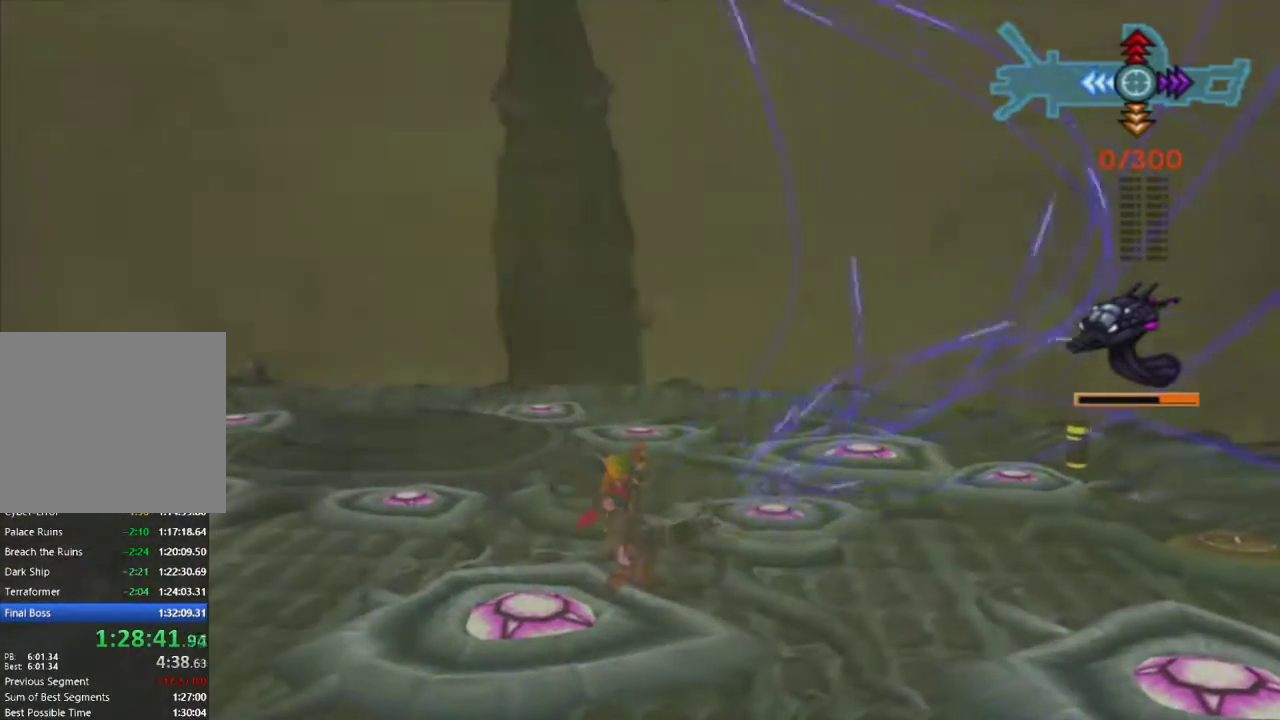
{"buttons": ["R1"], "left_stick": "up", "right_stick": "center", "events": [[450, "left_stick", "up"]]}
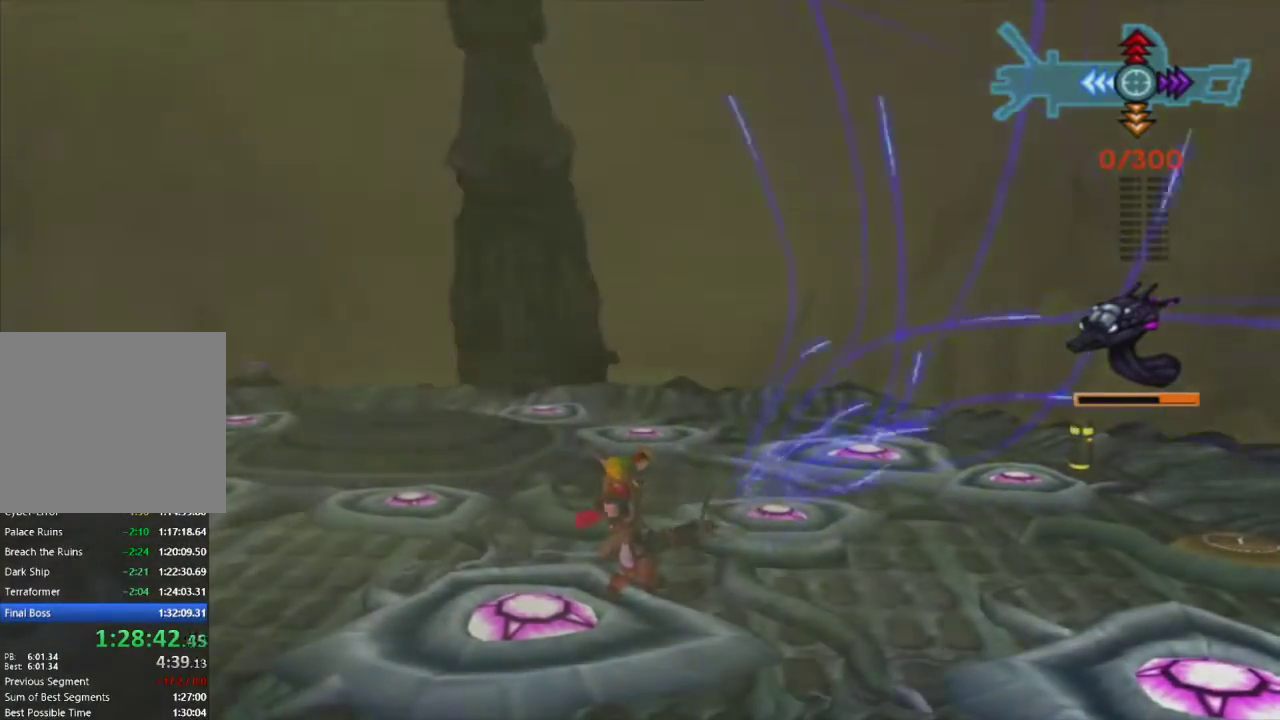
{"buttons": ["R1"], "left_stick": "center", "right_stick": "center", "events": [[83, "left_stick", "center"]]}
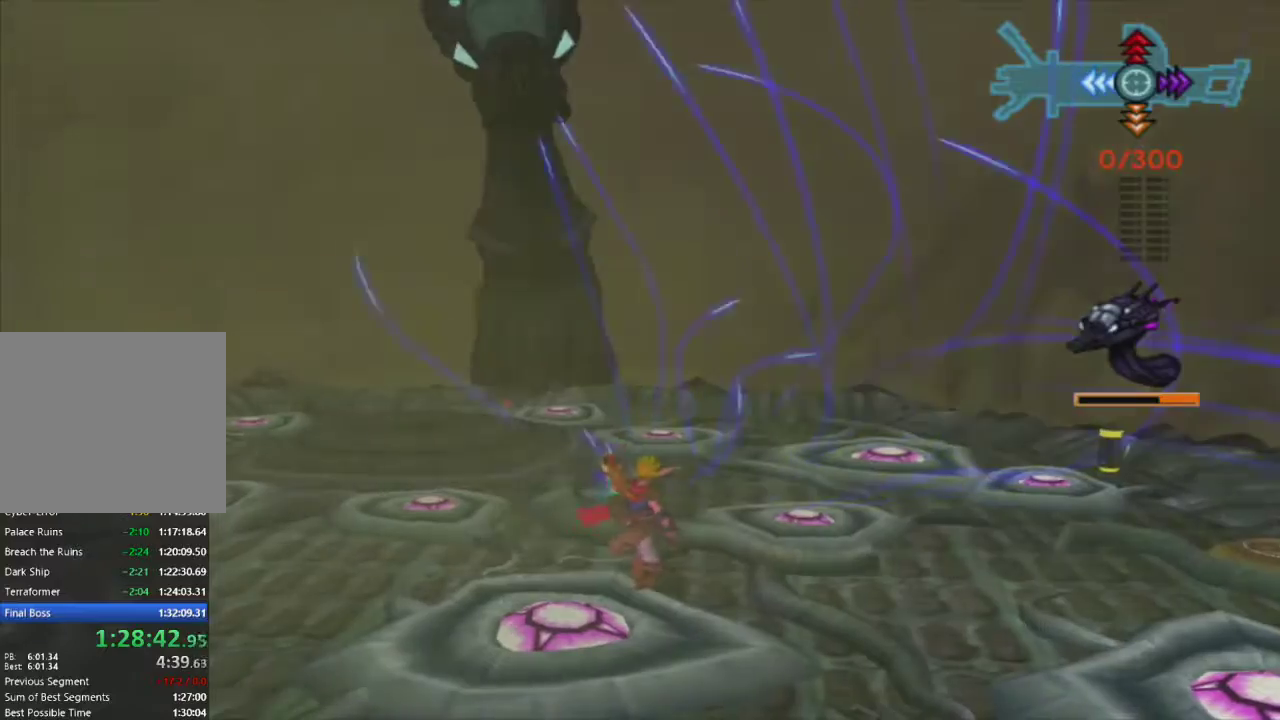
{"buttons": ["R1"], "left_stick": "center", "right_stick": "center", "events": []}
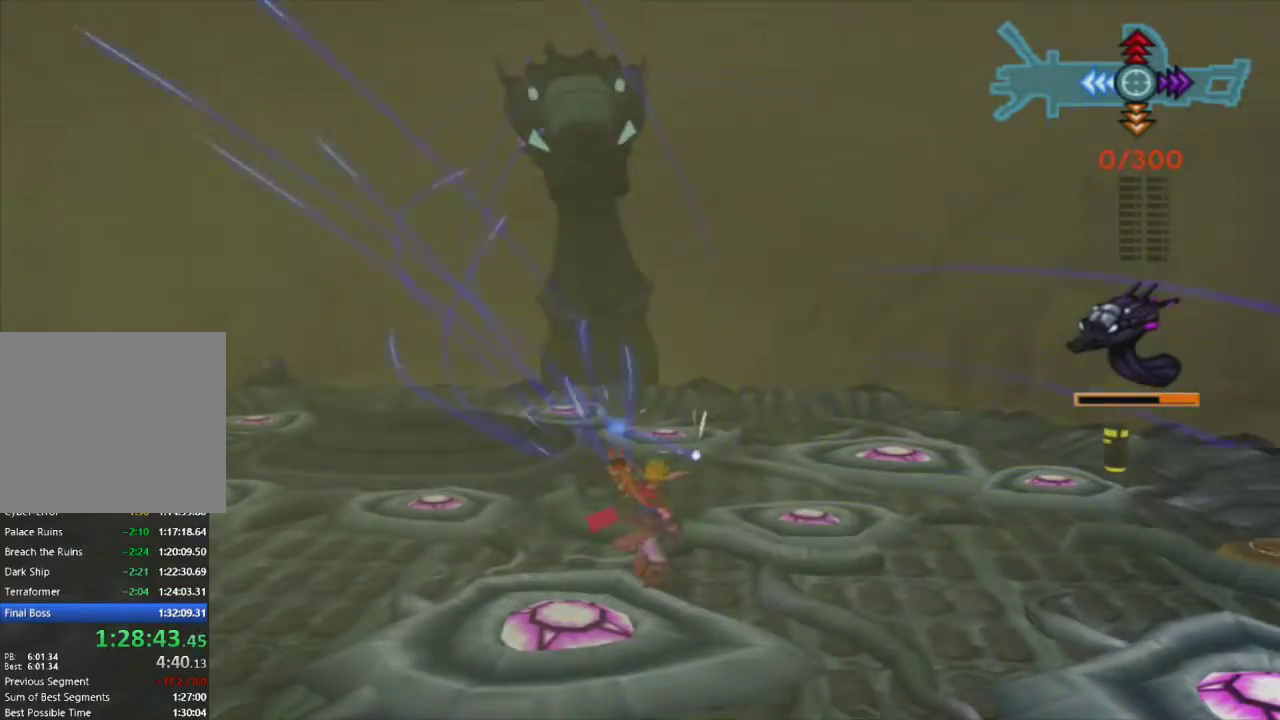
{"buttons": ["R1"], "left_stick": "left", "right_stick": "center", "events": [[417, "left_stick", "left"]]}
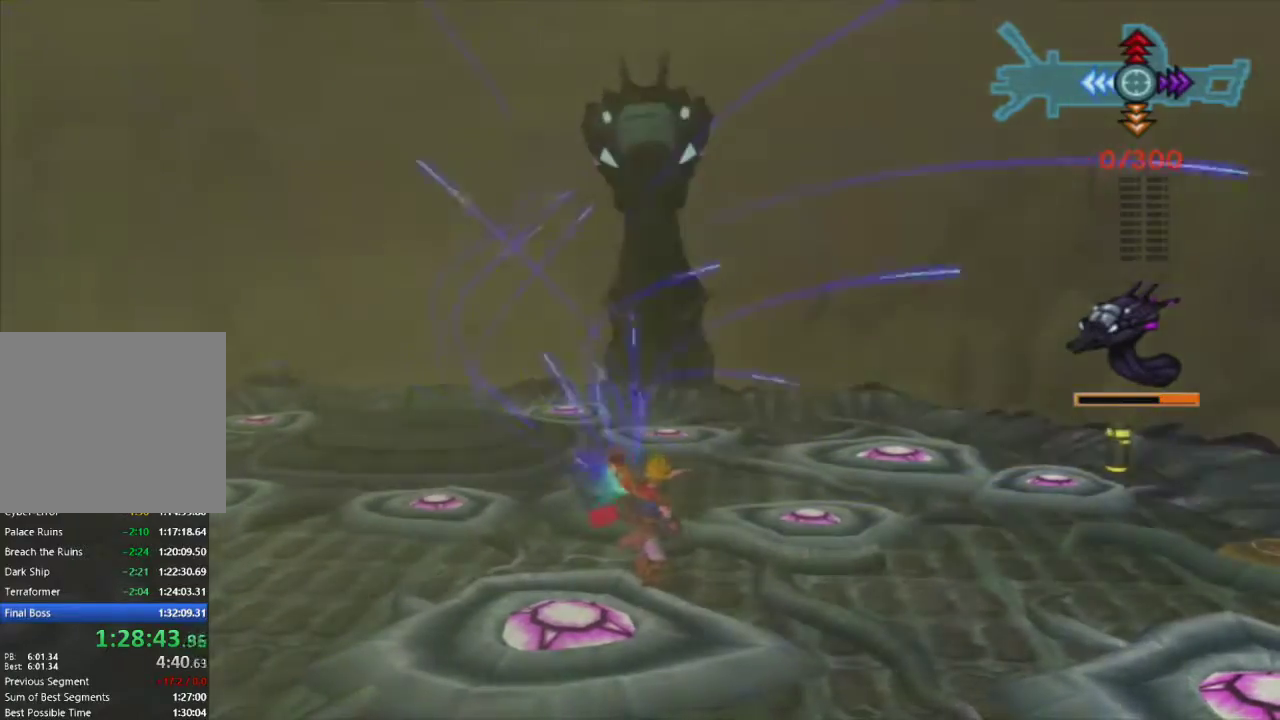
{"buttons": ["R1"], "left_stick": "up-left", "right_stick": "center", "events": [[100, "left_stick", "up-left"]]}
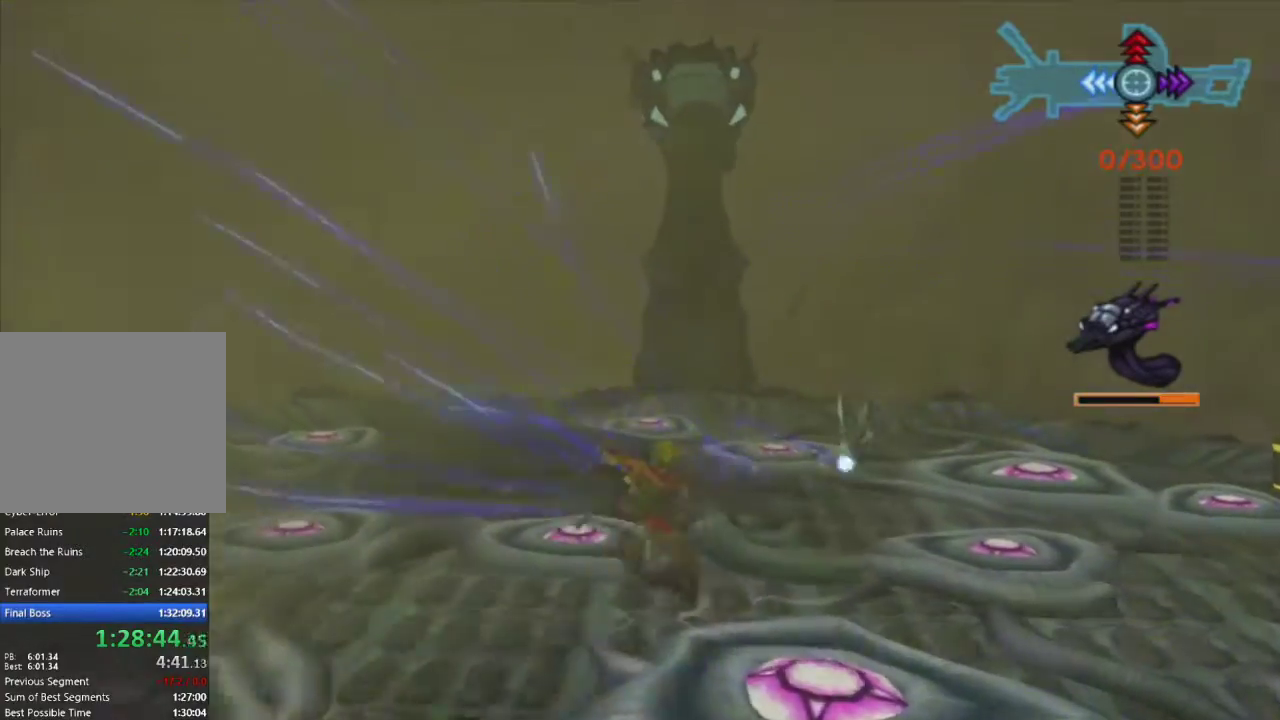
{"buttons": ["R1"], "left_stick": "left", "right_stick": "center", "events": [[467, "left_stick", "left"]]}
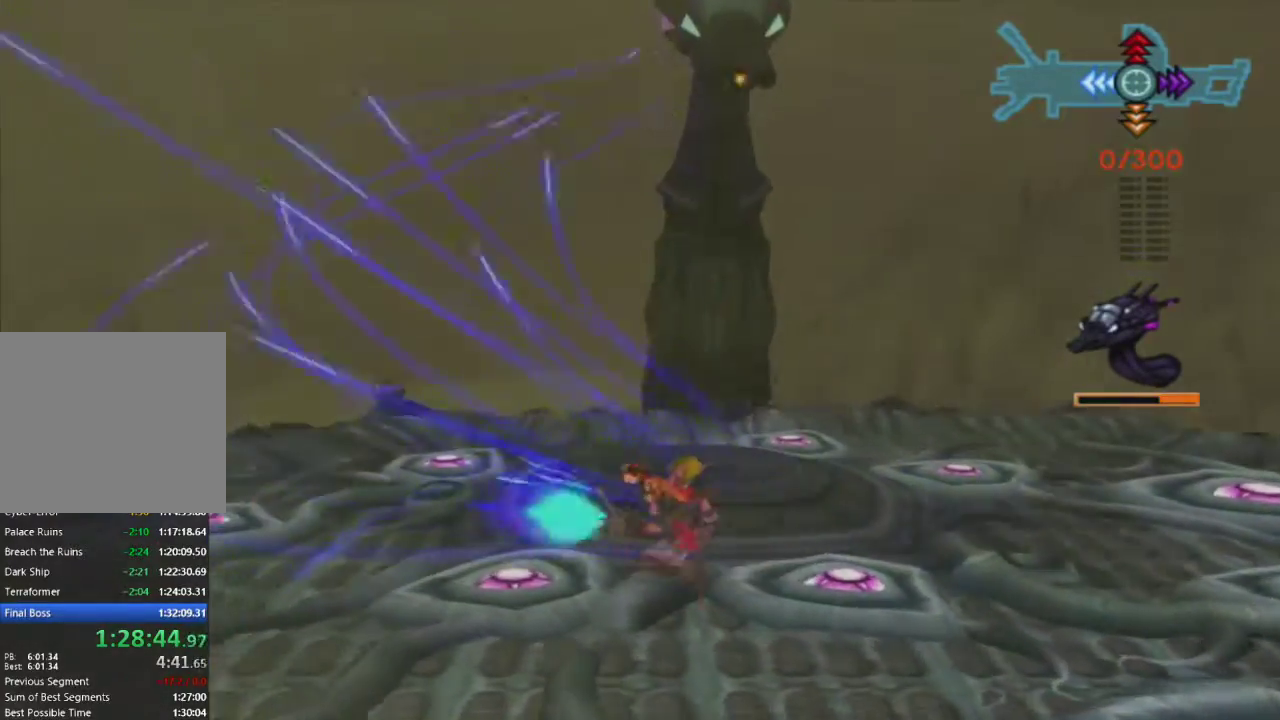
{"buttons": ["R1"], "left_stick": "down-left", "right_stick": "center", "events": [[150, "left_stick", "down-left"]]}
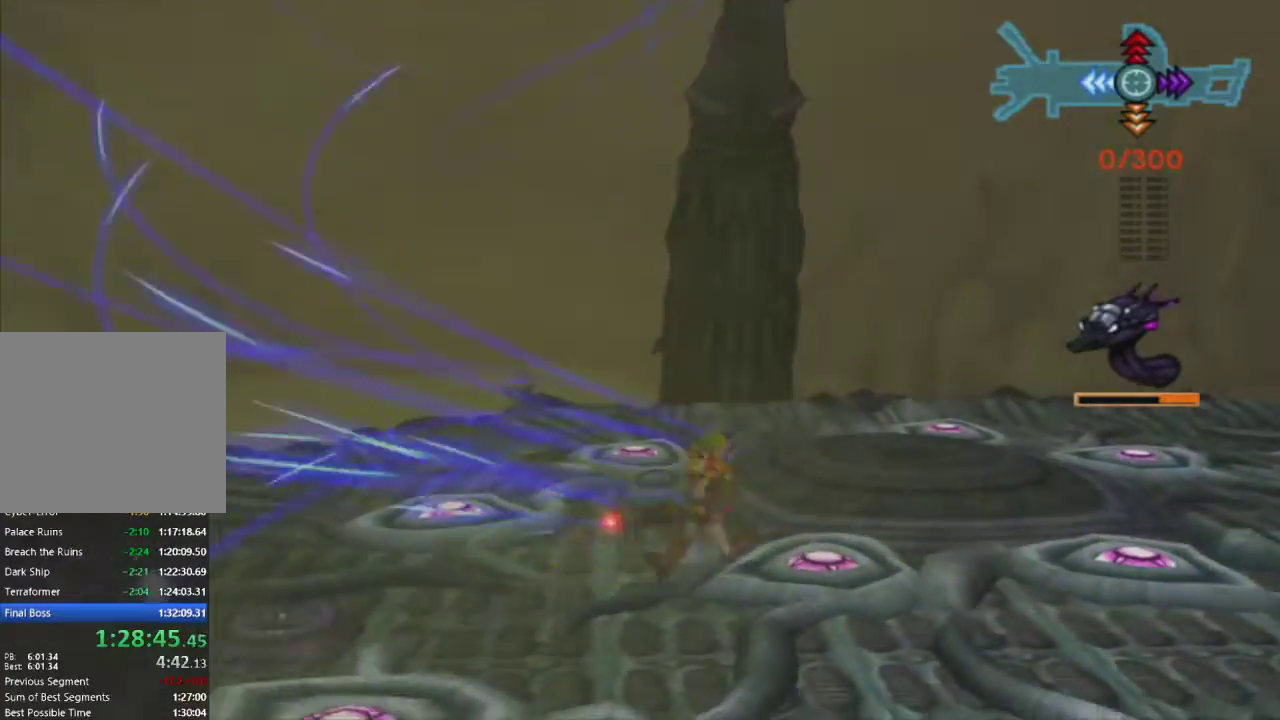
{"buttons": ["R1"], "left_stick": "down", "right_stick": "center", "events": [[317, "left_stick", "down"]]}
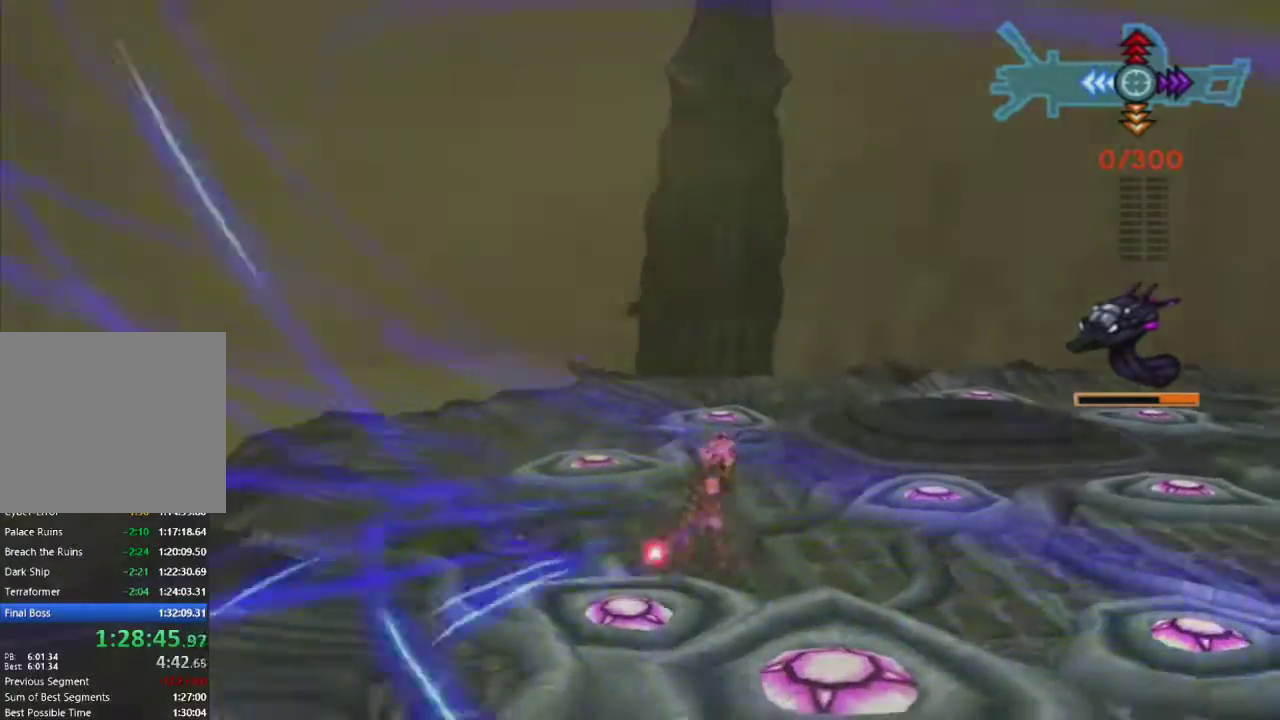
{"buttons": ["R1"], "left_stick": "down-right", "right_stick": "center", "events": [[83, "left_stick", "down-right"]]}
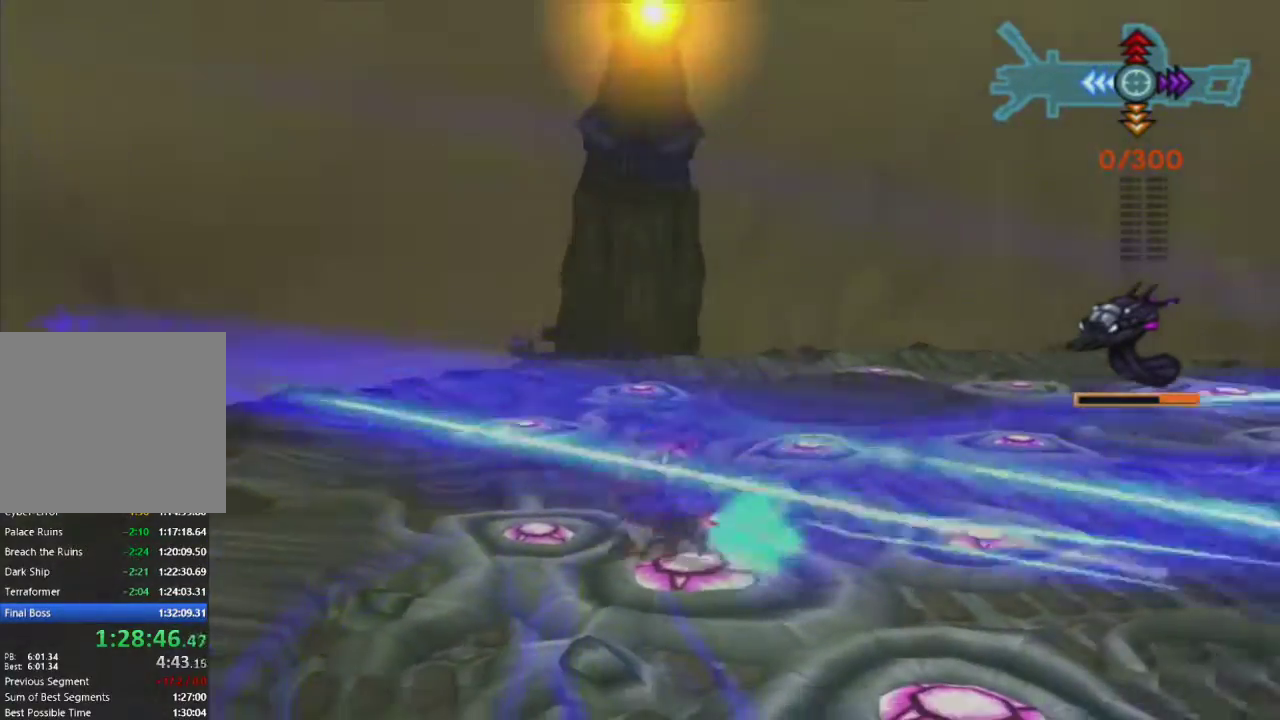
{"buttons": ["R1"], "left_stick": "up-right", "right_stick": "center", "events": [[83, "left_stick", "right"], [233, "left_stick", "up-right"]]}
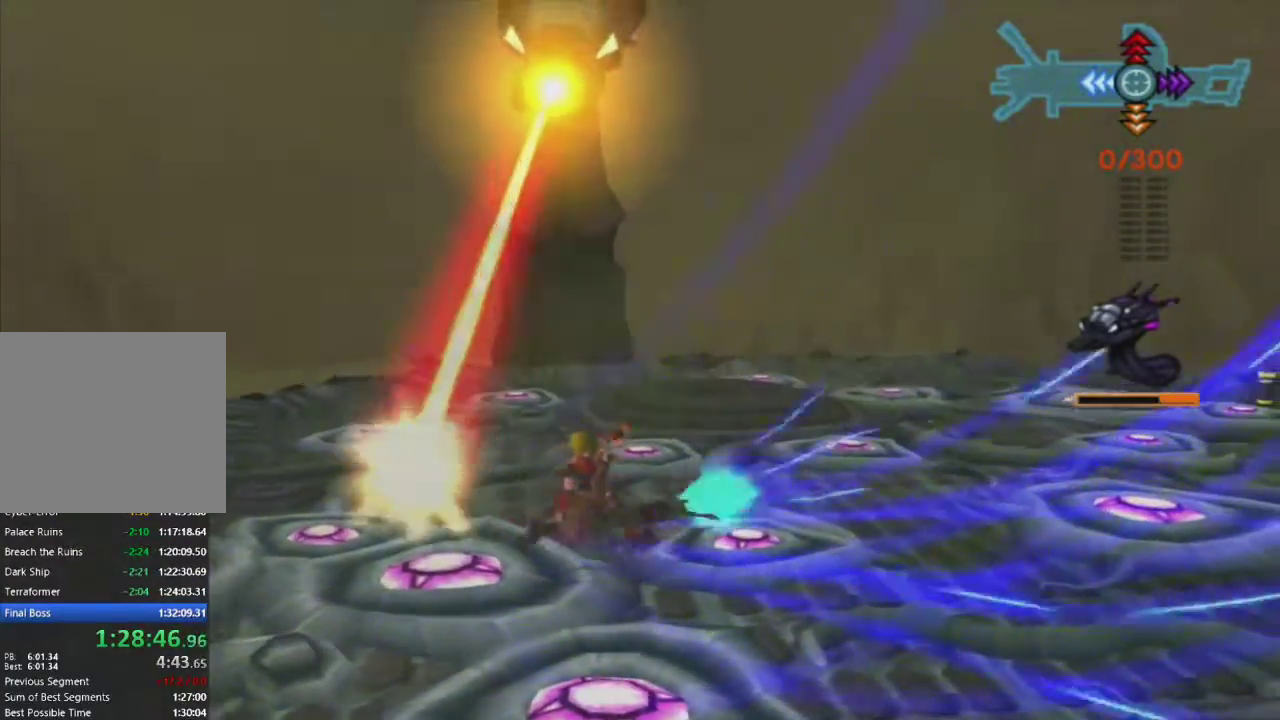
{"buttons": ["R1"], "left_stick": "up-right", "right_stick": "center", "events": []}
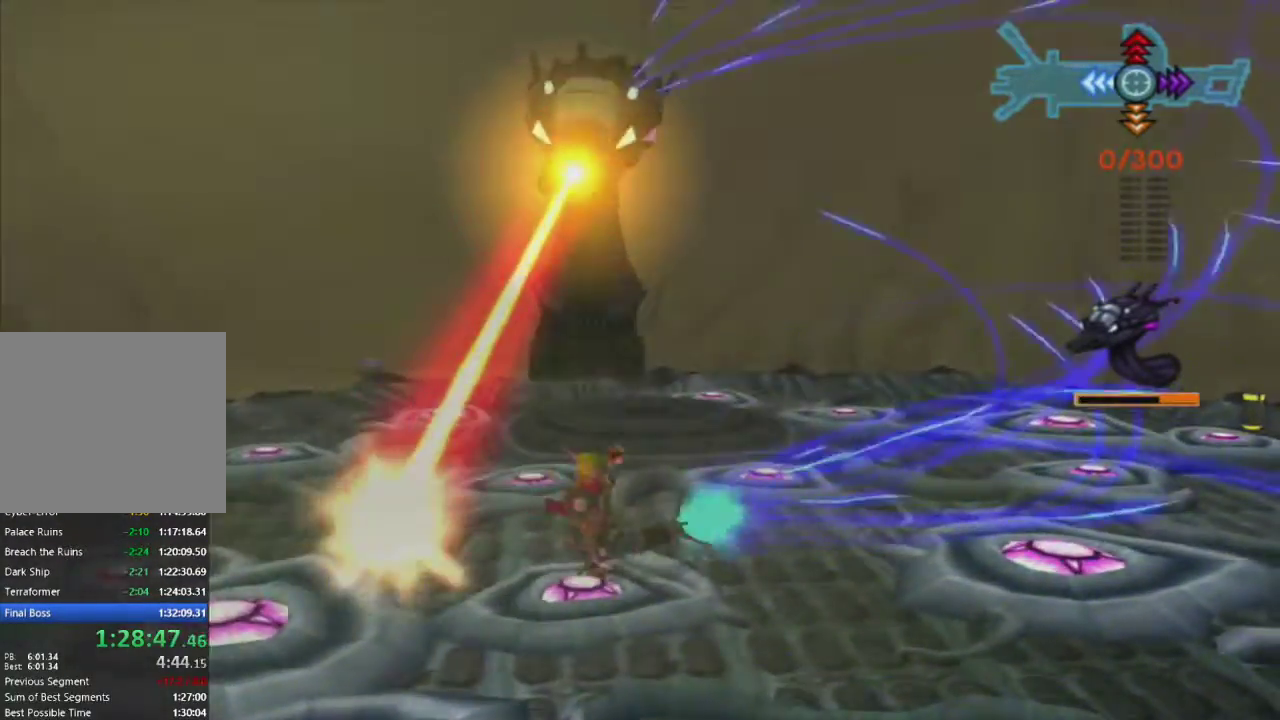
{"buttons": ["R1"], "left_stick": "down", "right_stick": "center", "events": [[283, "left_stick", "down-right"], [467, "left_stick", "down"]]}
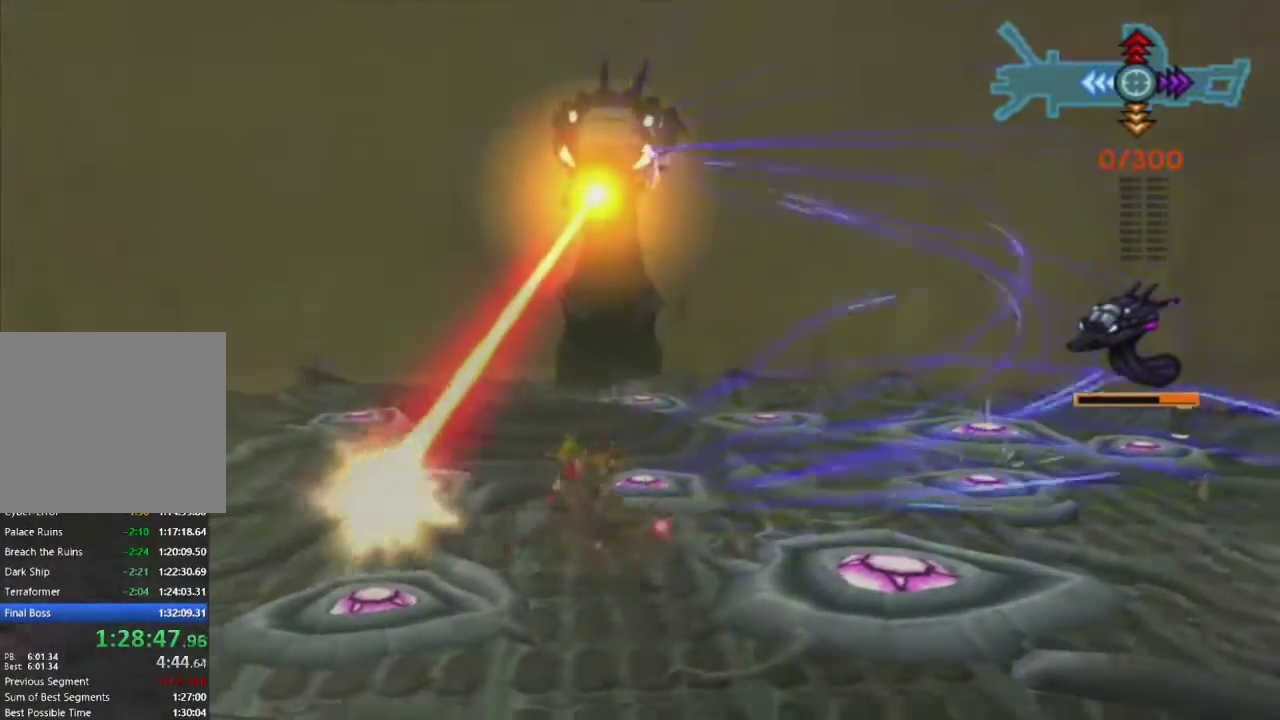
{"buttons": ["R1"], "left_stick": "down-left", "right_stick": "center", "events": [[183, "left_stick", "down-left"]]}
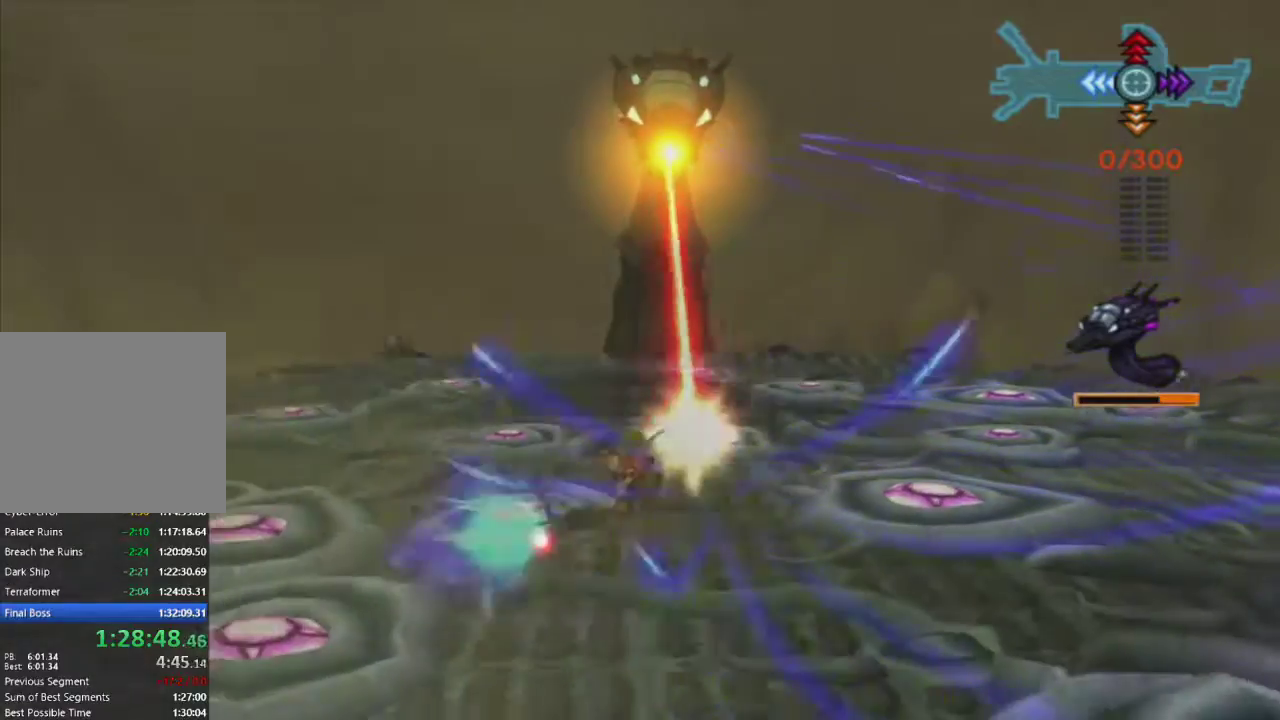
{"buttons": ["R1"], "left_stick": "up-left", "right_stick": "center", "events": [[33, "left_stick", "left"], [133, "left_stick", "up-left"]]}
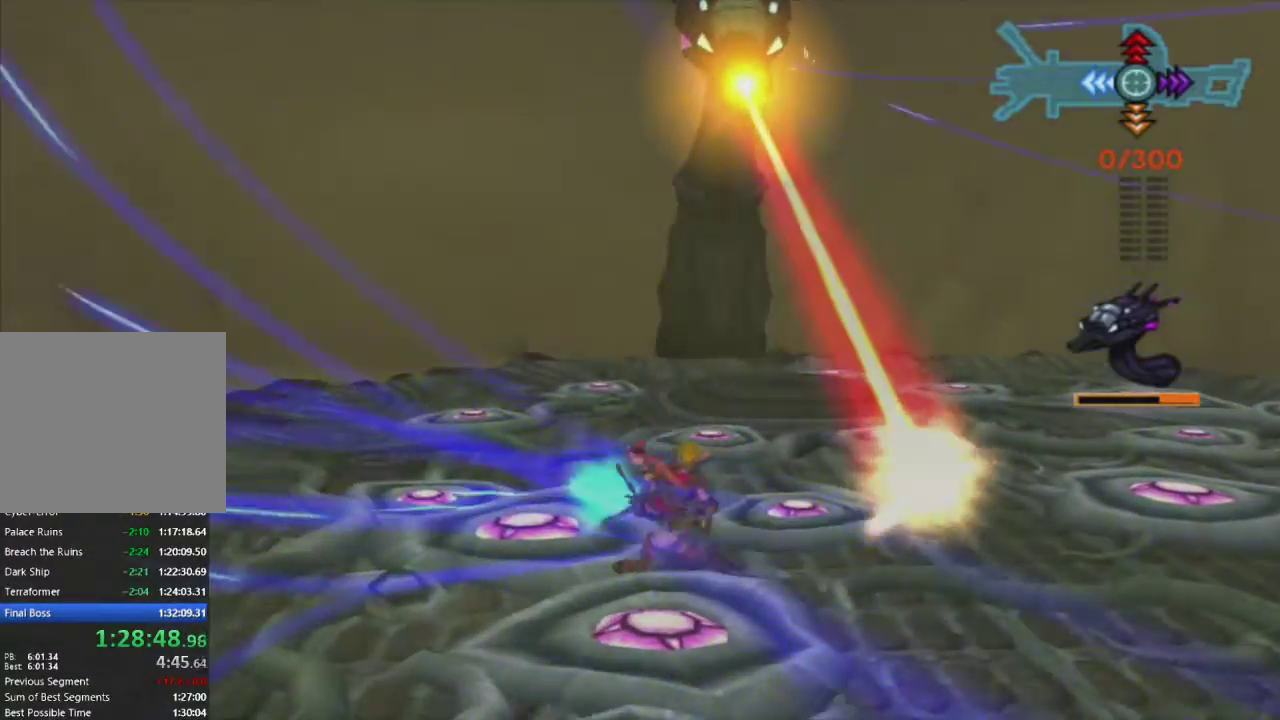
{"buttons": ["R1"], "left_stick": "center", "right_stick": "center", "events": [[250, "left_stick", "up"], [467, "left_stick", "center"]]}